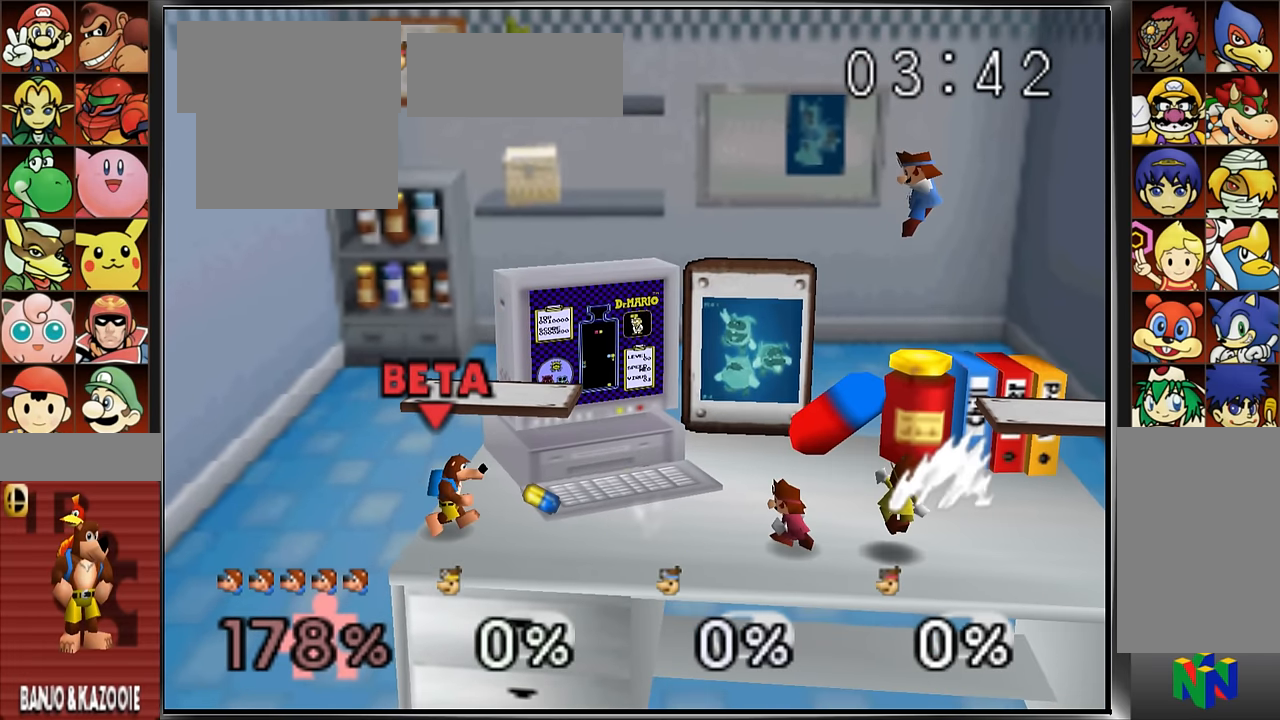
Gameplay with a controller (Nintendo layout); each line is a JSON object with the inputs held at the frame after it. "events" lists button and stick changes between this image and that frame as [ms after this image, input, new state], when the widget could be followed in between. Not read: L3 R3.
{"buttons": ["Z"], "left_stick": "center", "events": [[67, "left_stick", "center"], [150, "Z", "down"]]}
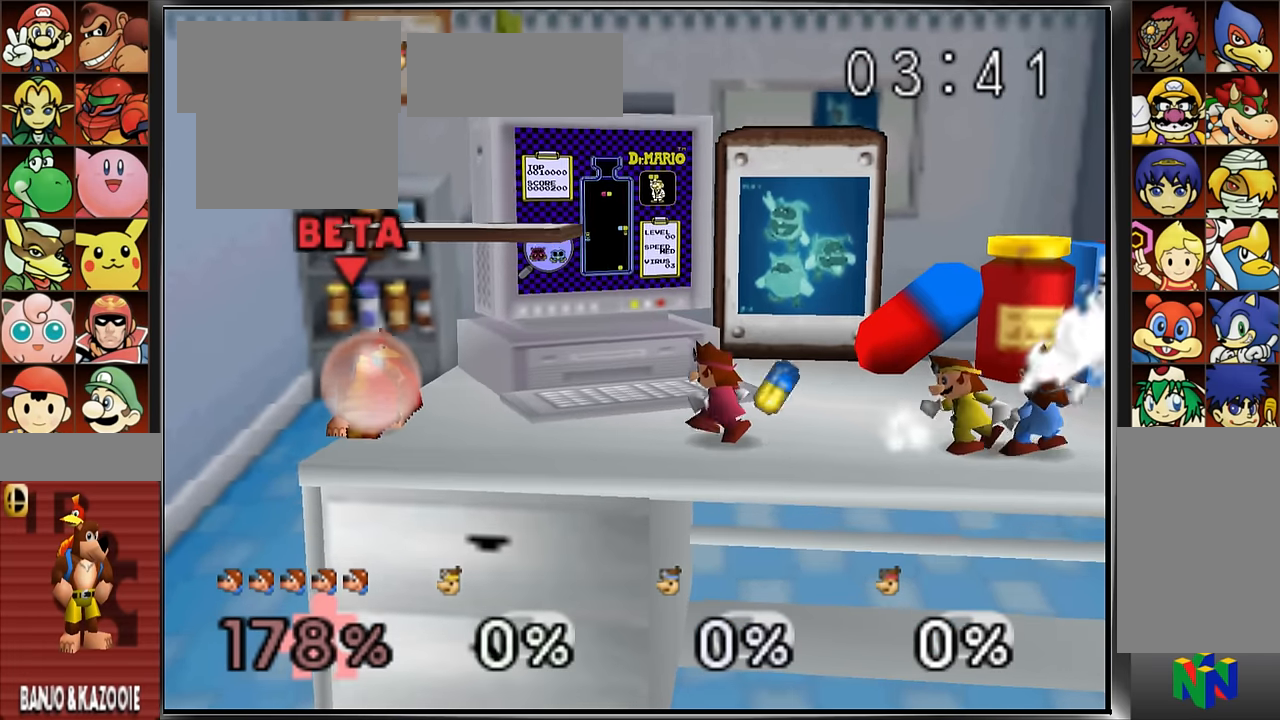
{"buttons": ["Z"], "left_stick": "center", "events": []}
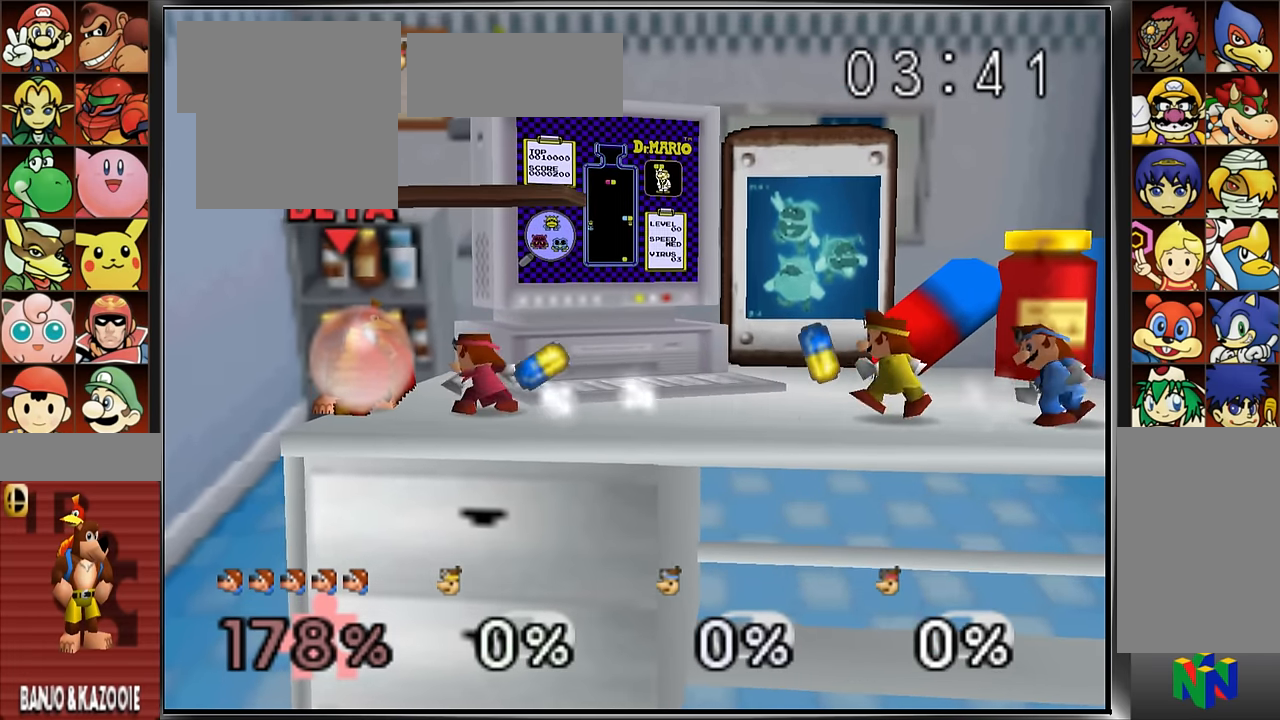
{"buttons": ["Z"], "left_stick": "right", "events": [[400, "left_stick", "right"]]}
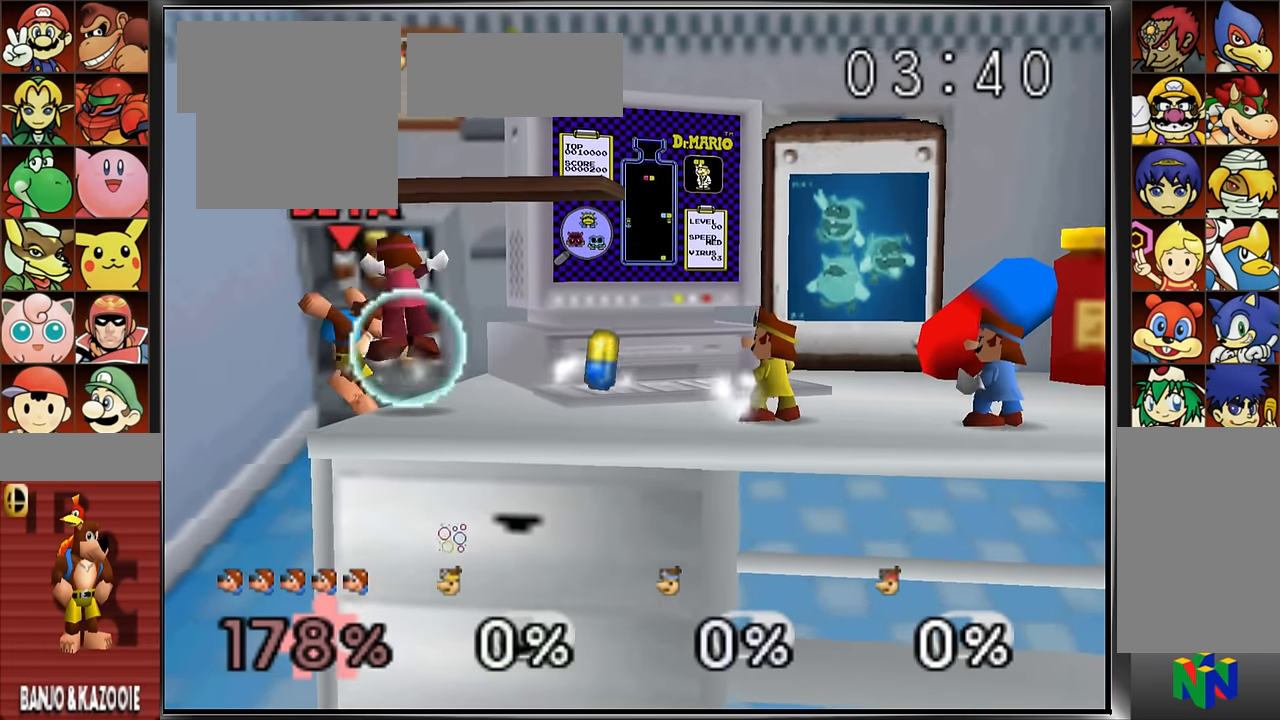
{"buttons": [], "left_stick": "center", "events": [[451, "Z", "up"], [451, "left_stick", "center"]]}